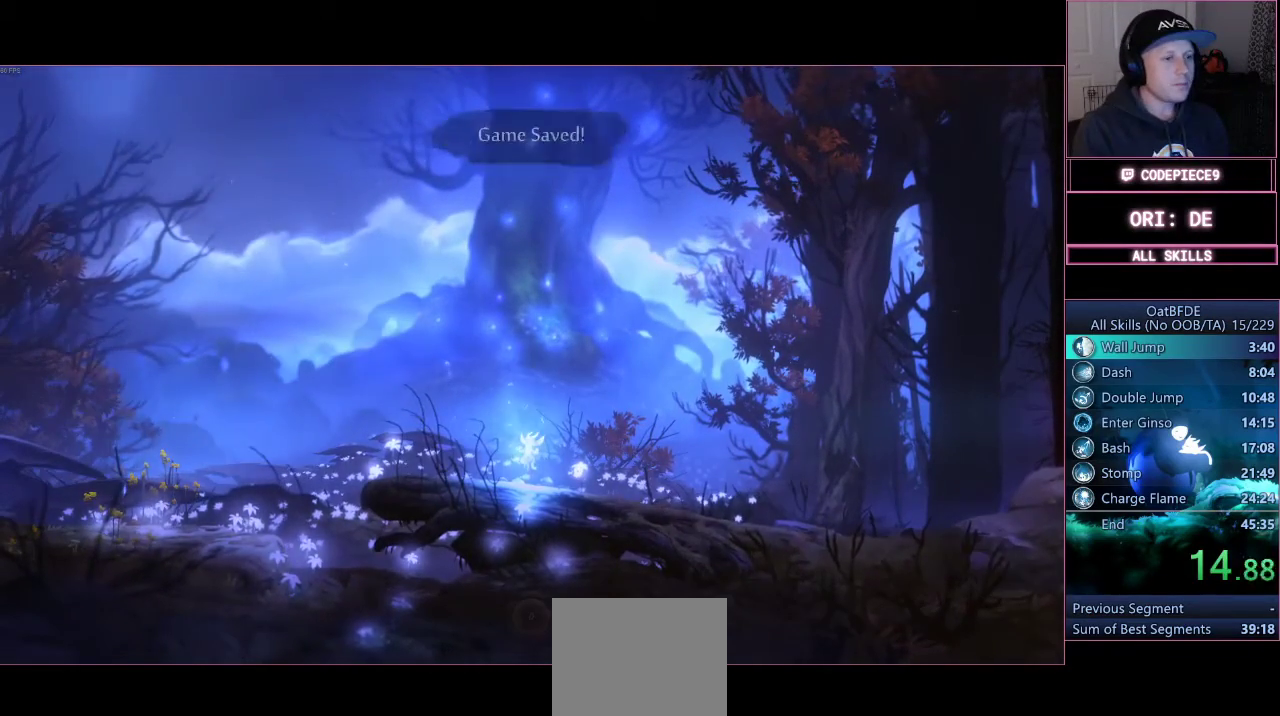
Gameplay with a controller (PlayStation layout); each line is a JSON object with the inputs held at the frame after it. "events" lists button and stick changes between this image and that frame as [ms after this image, input, new state], when the widget could be followed in between. Not read: R3.
{"buttons": [], "left_stick": "left", "right_stick": "center", "events": [[333, "left_stick", "left"]]}
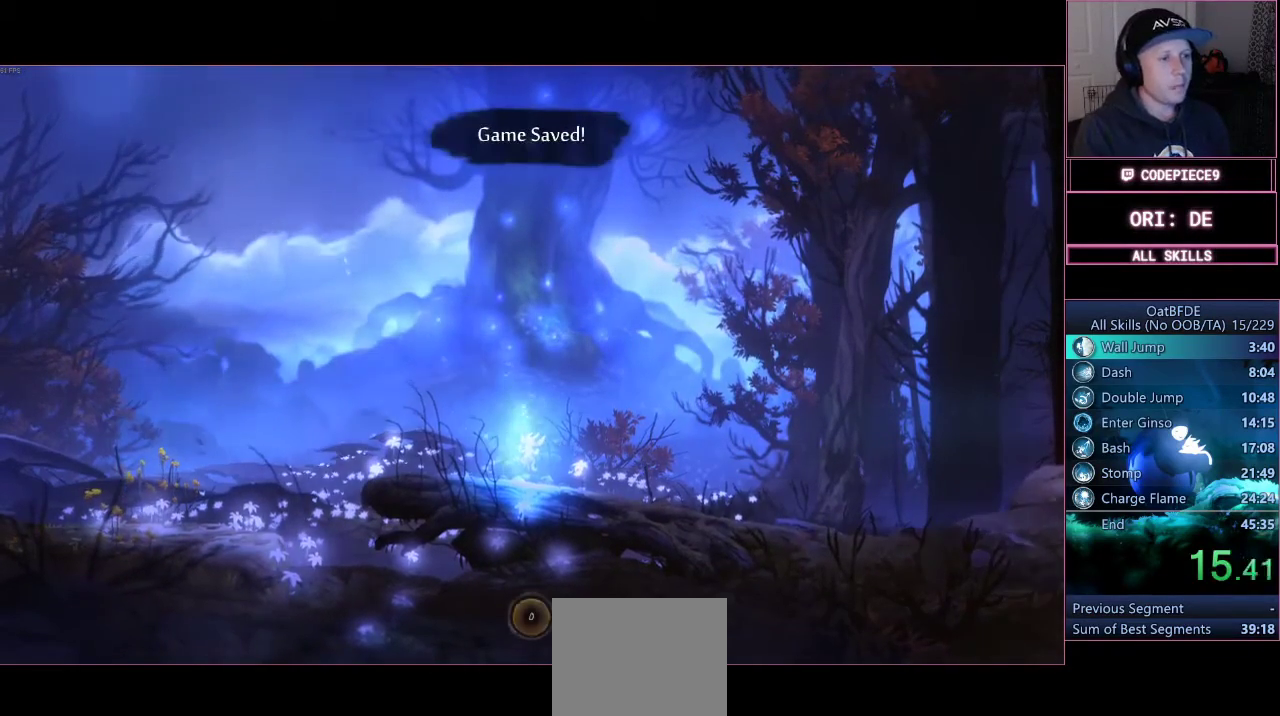
{"buttons": [], "left_stick": "down-left", "right_stick": "center", "events": [[100, "left_stick", "down-left"]]}
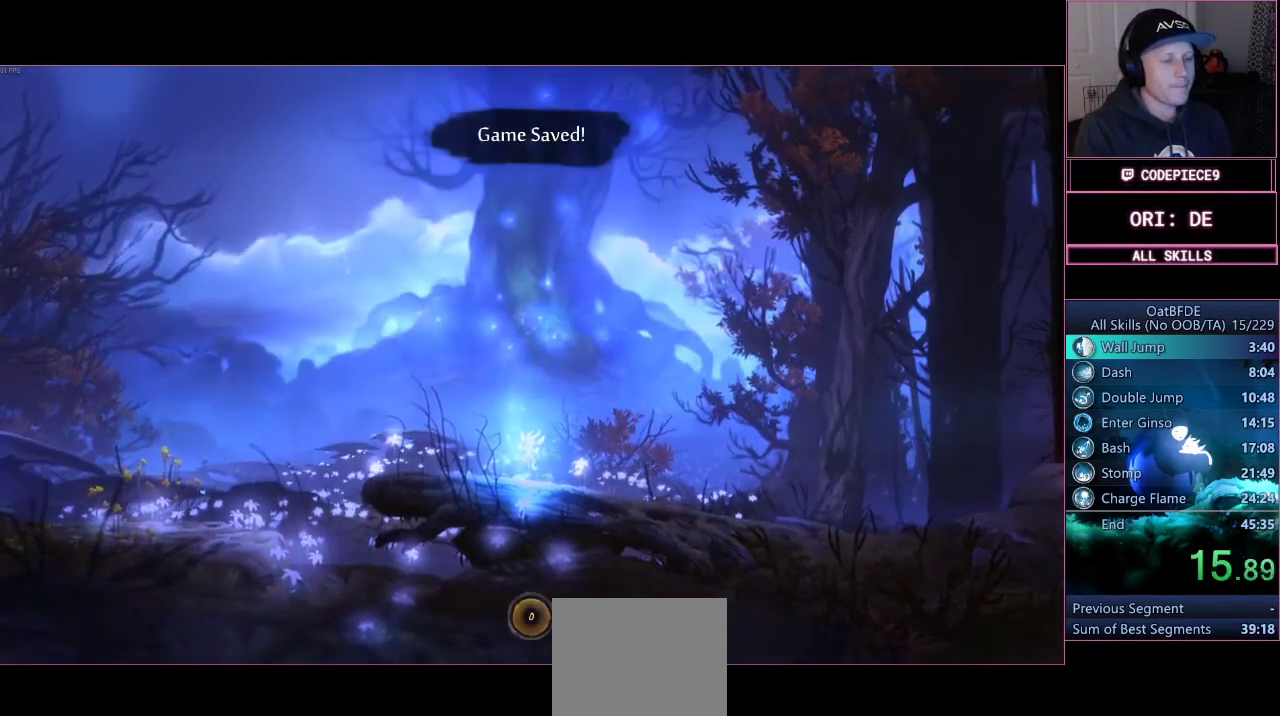
{"buttons": [], "left_stick": "left", "right_stick": "center", "events": [[167, "left_stick", "center"], [400, "left_stick", "left"]]}
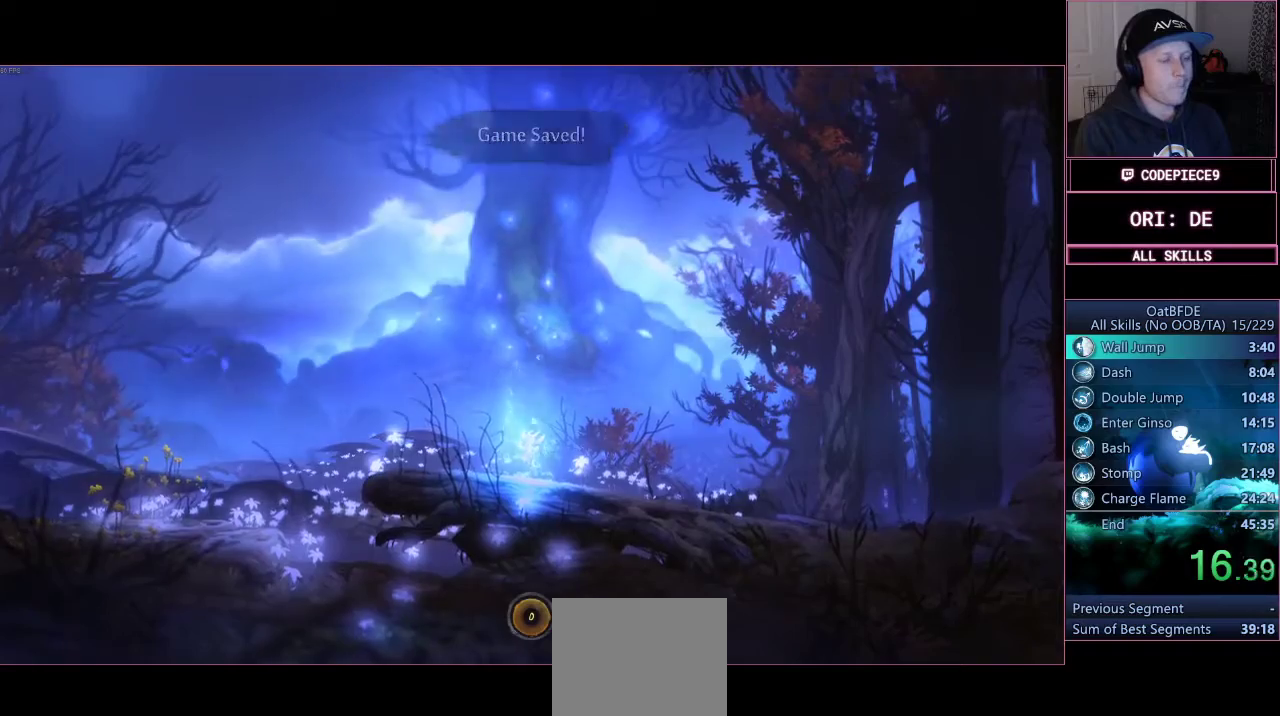
{"buttons": [], "left_stick": "left", "right_stick": "center", "events": []}
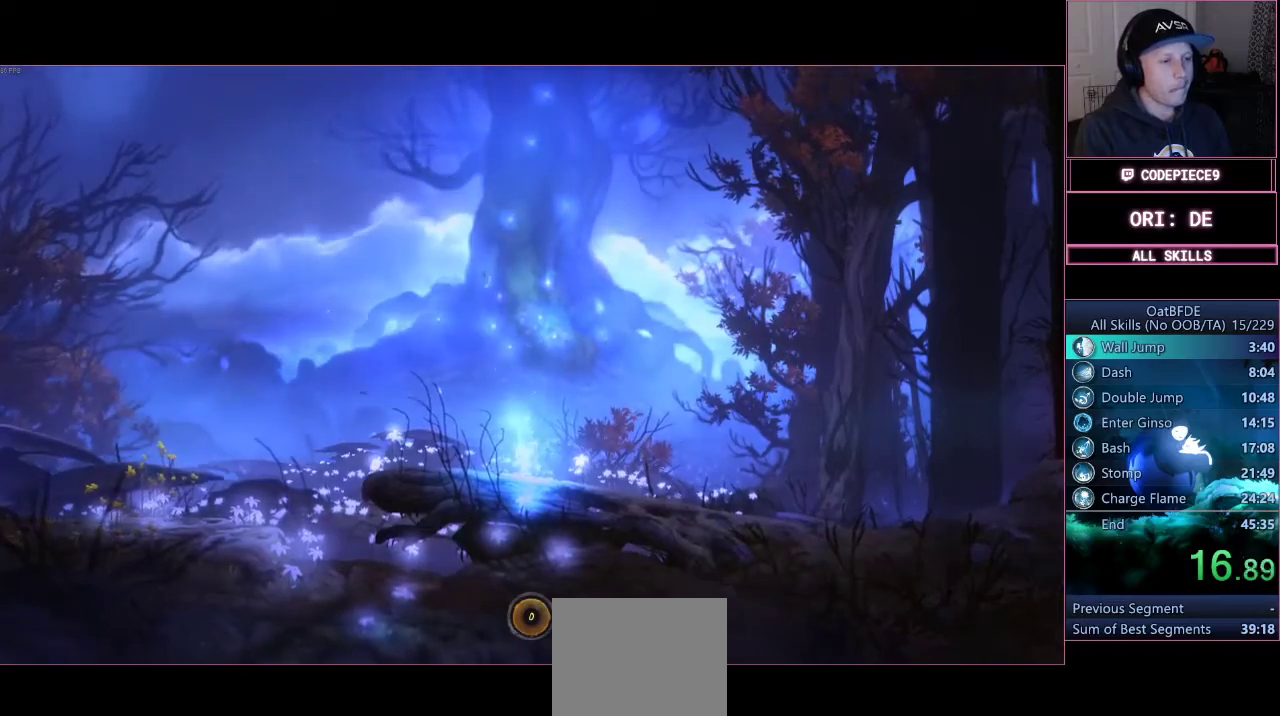
{"buttons": [], "left_stick": "left", "right_stick": "center", "events": []}
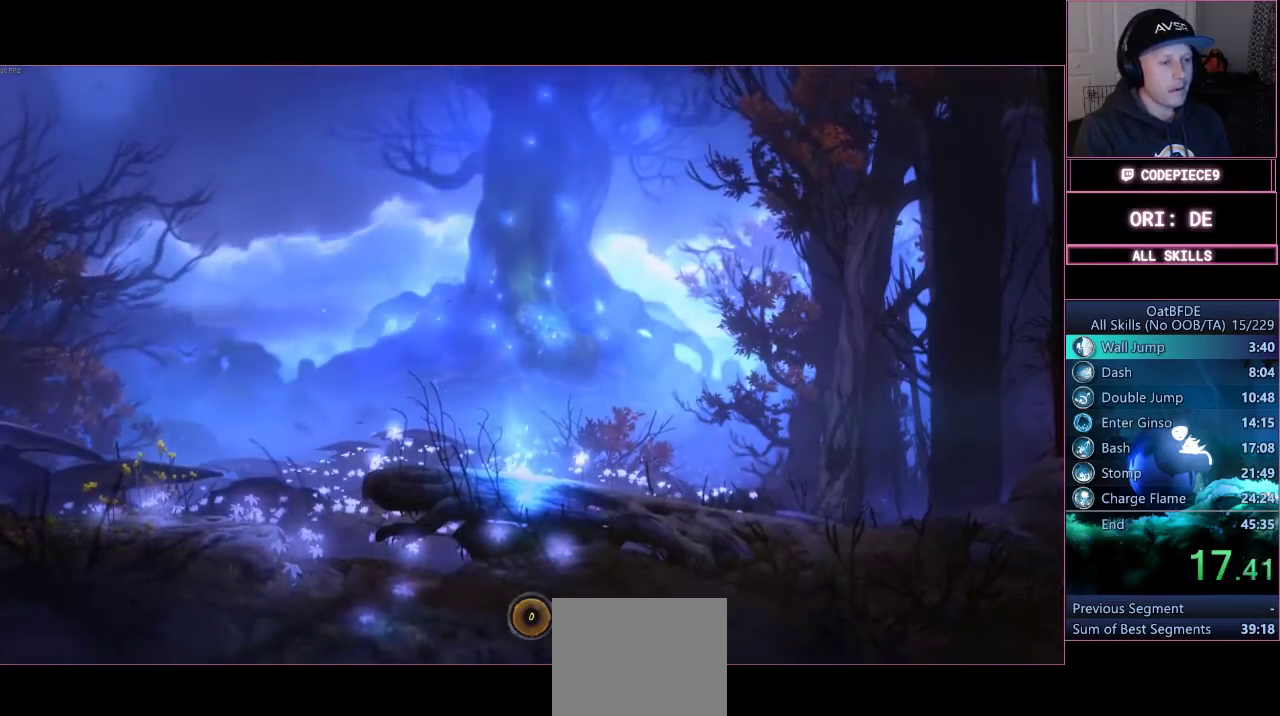
{"buttons": [], "left_stick": "left", "right_stick": "center", "events": []}
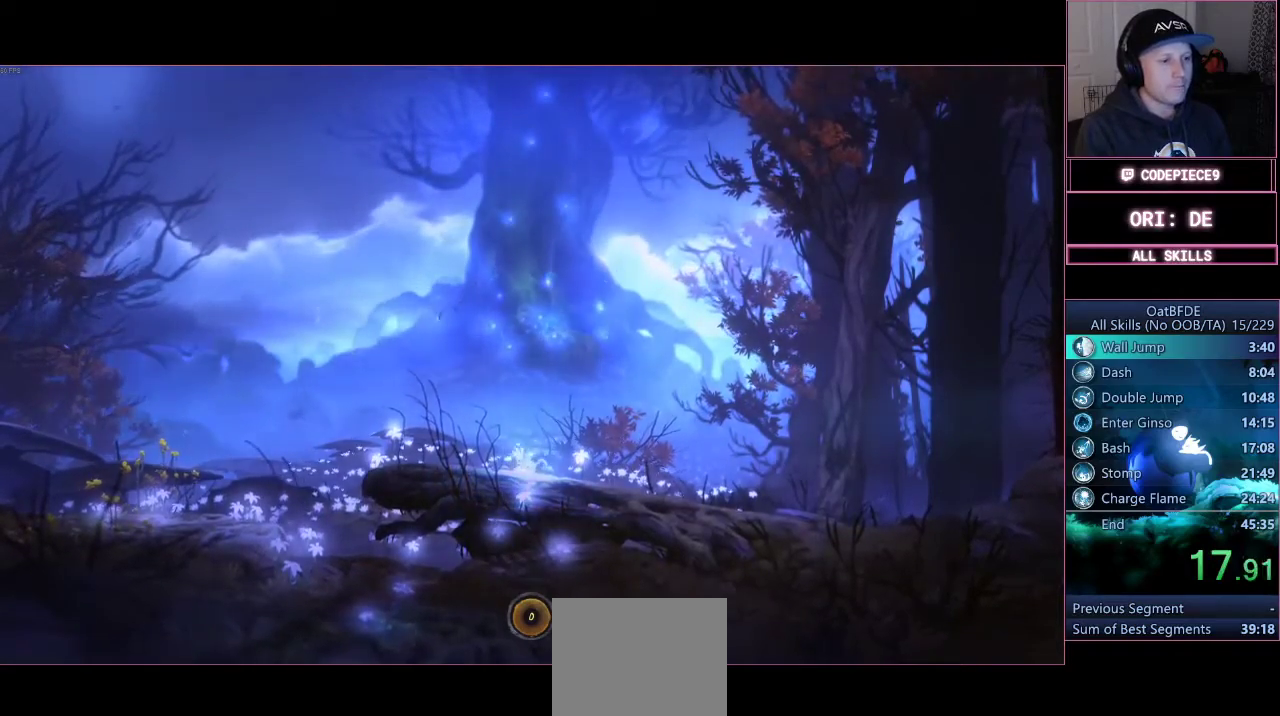
{"buttons": [], "left_stick": "left", "right_stick": "center", "events": []}
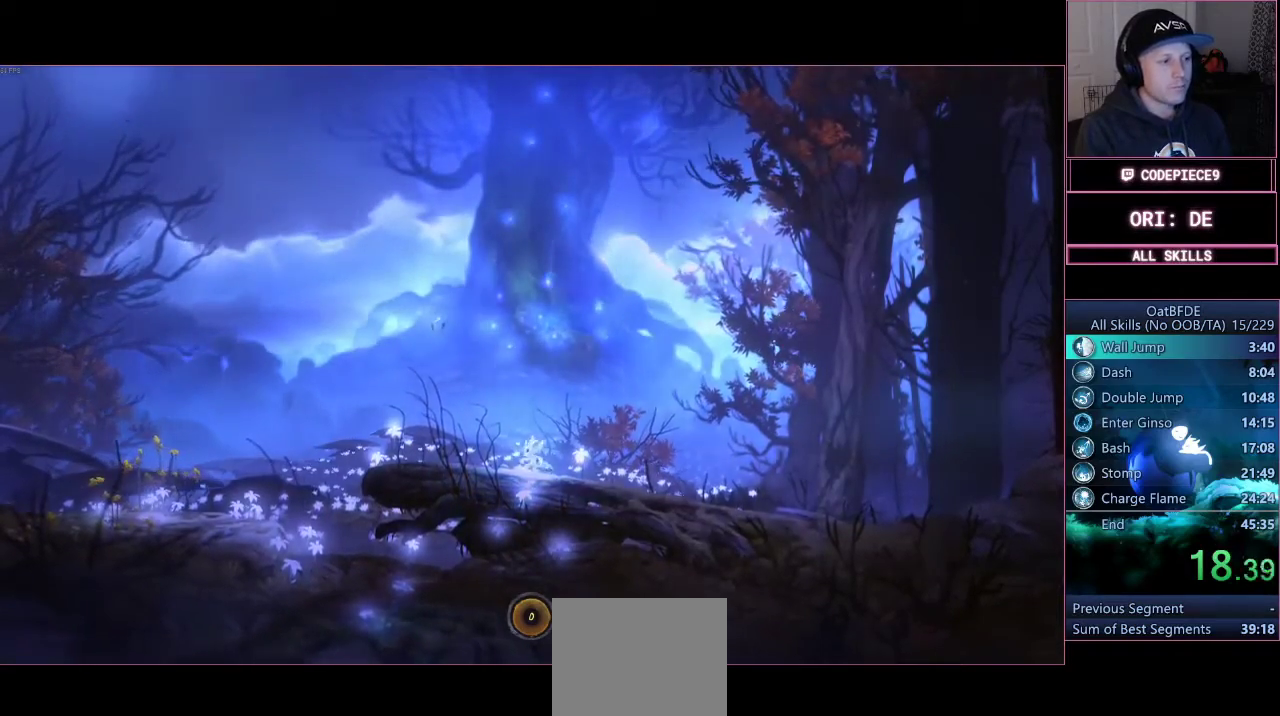
{"buttons": ["CROSS"], "left_stick": "left", "right_stick": "center", "events": [[467, "CROSS", "down"]]}
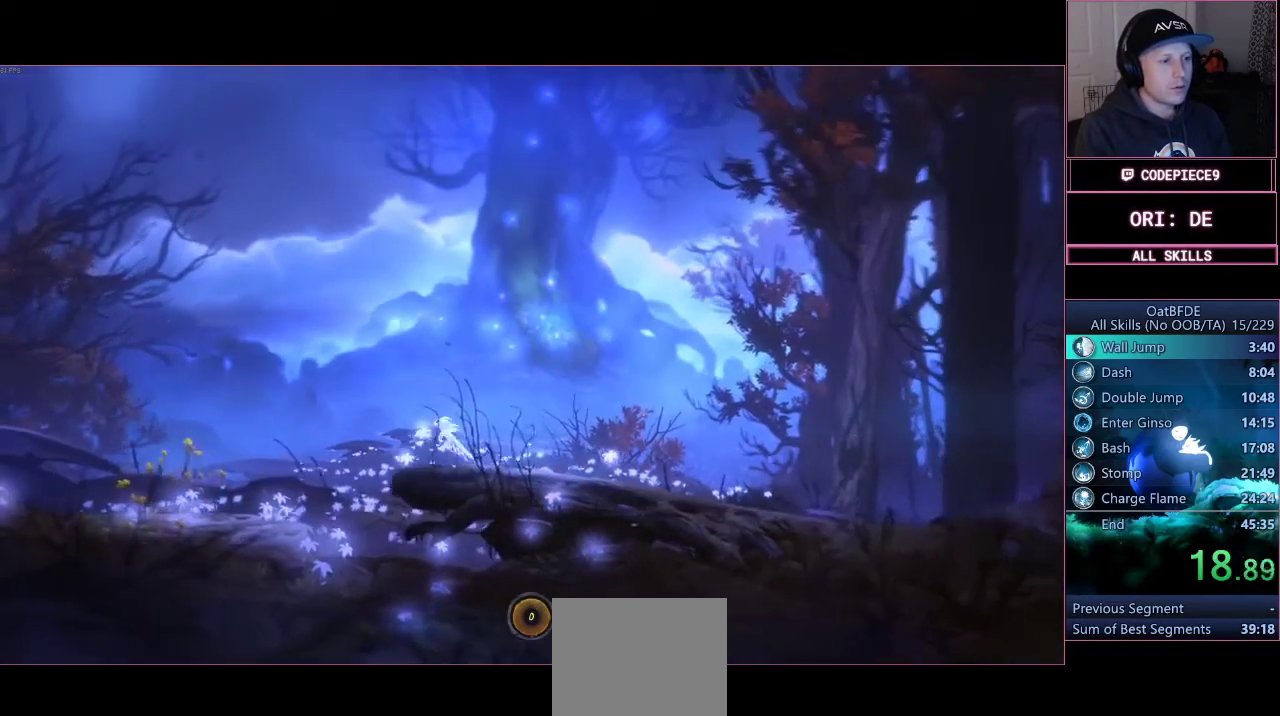
{"buttons": [], "left_stick": "left", "right_stick": "center", "events": [[200, "CROSS", "up"]]}
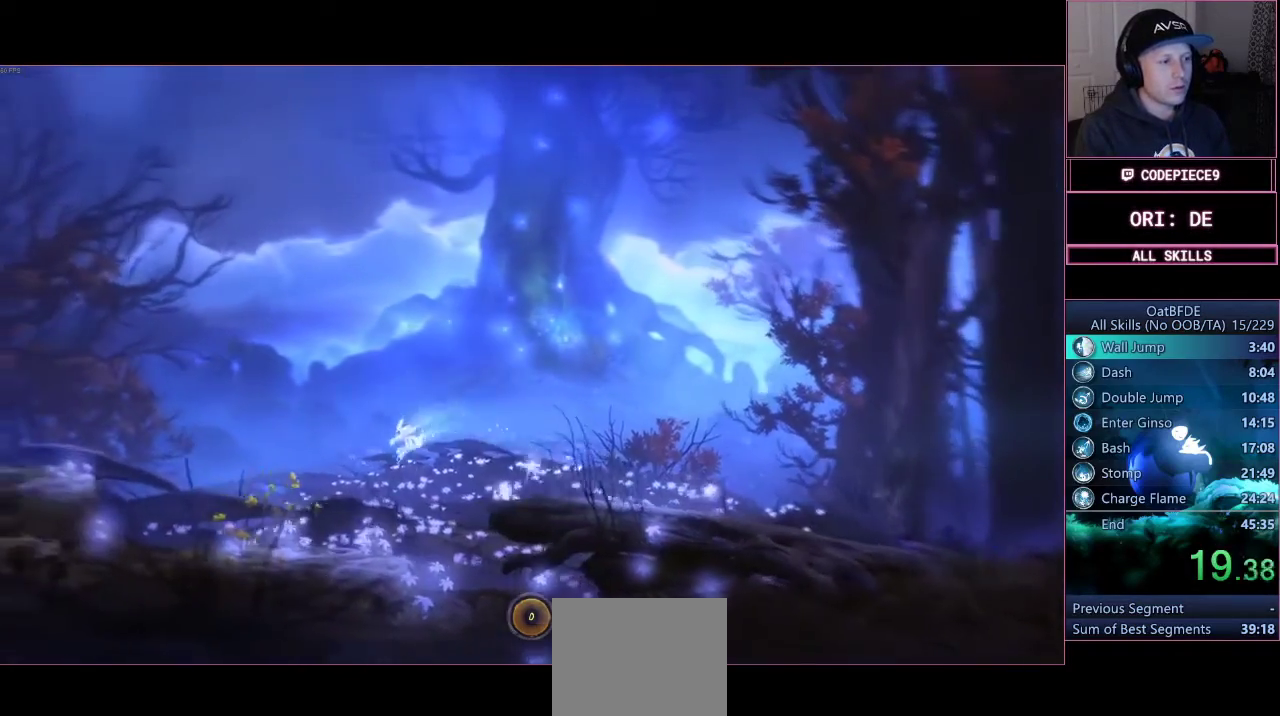
{"buttons": [], "left_stick": "left", "right_stick": "center", "events": []}
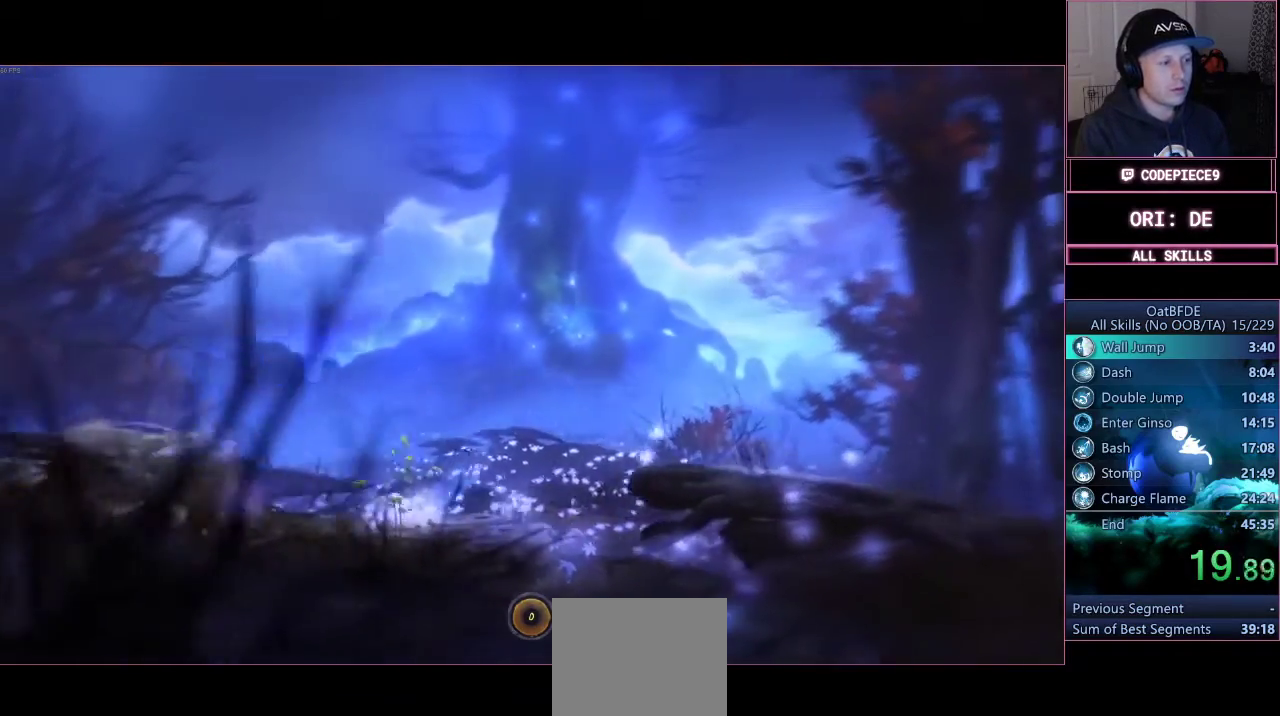
{"buttons": ["CROSS"], "left_stick": "left", "right_stick": "center", "events": [[67, "CROSS", "down"]]}
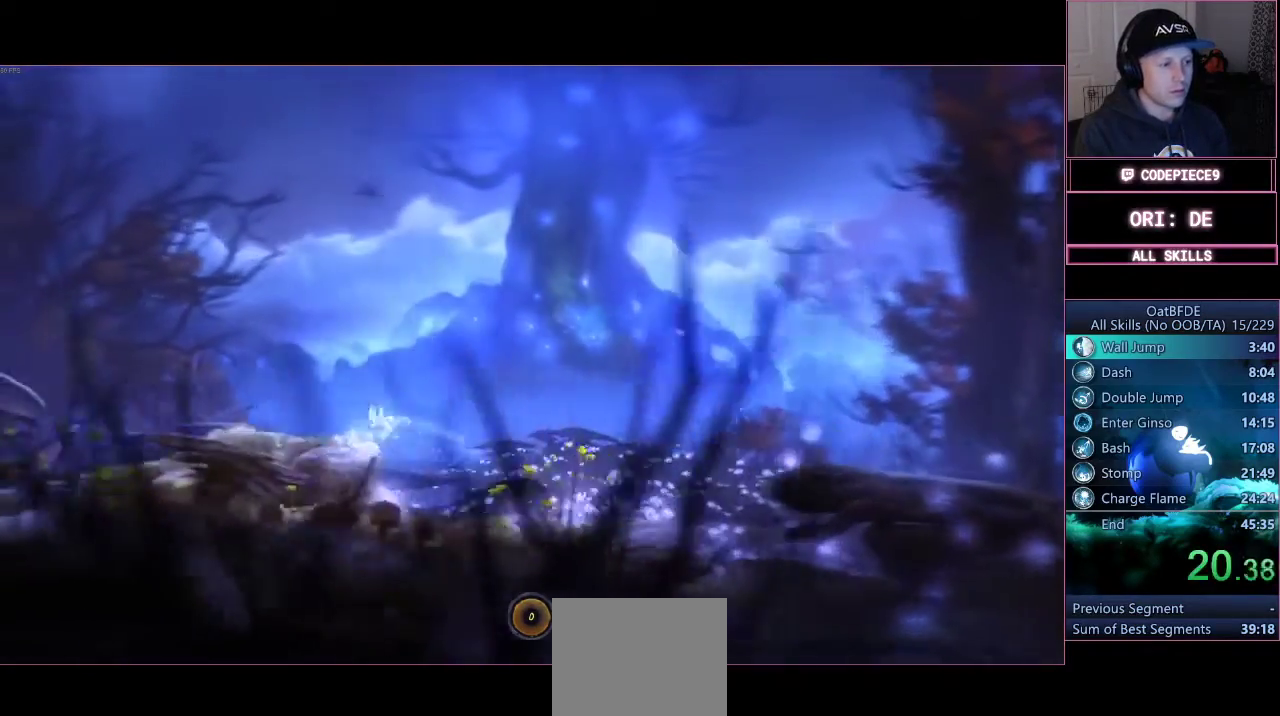
{"buttons": ["CROSS"], "left_stick": "left", "right_stick": "center", "events": [[100, "CROSS", "up"], [200, "CROSS", "down"]]}
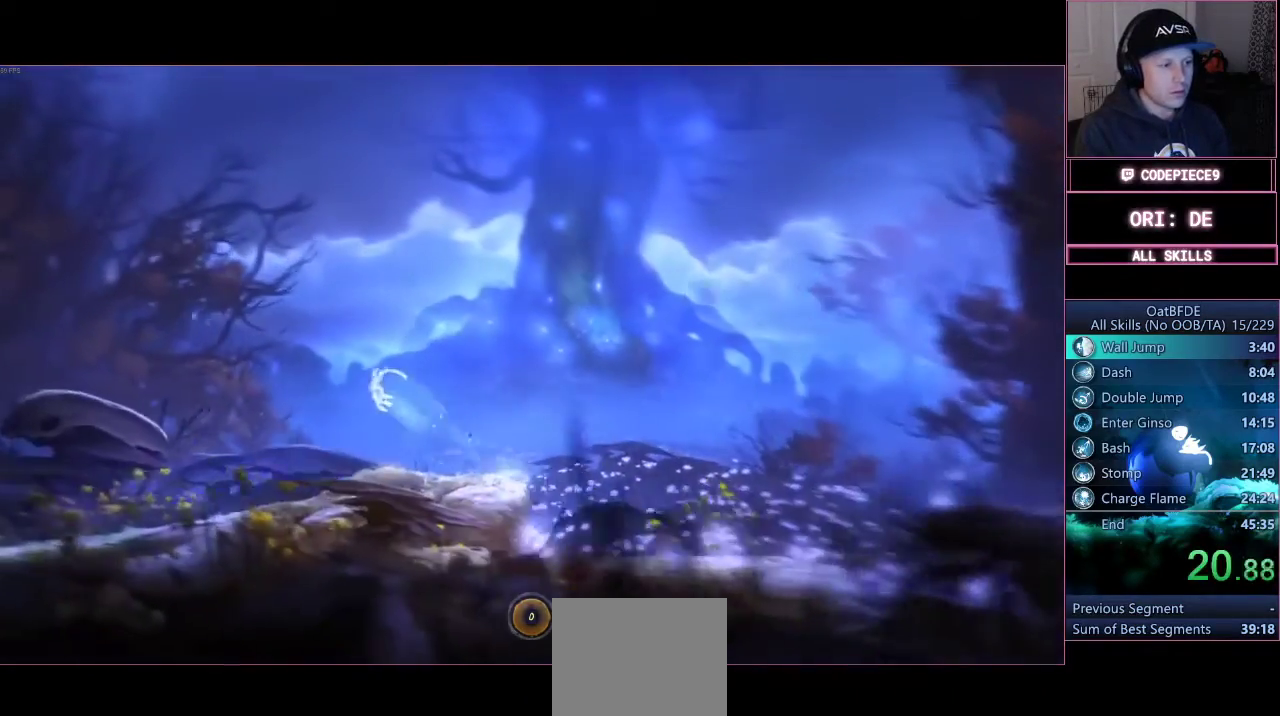
{"buttons": [], "left_stick": "left", "right_stick": "center", "events": [[133, "CROSS", "up"]]}
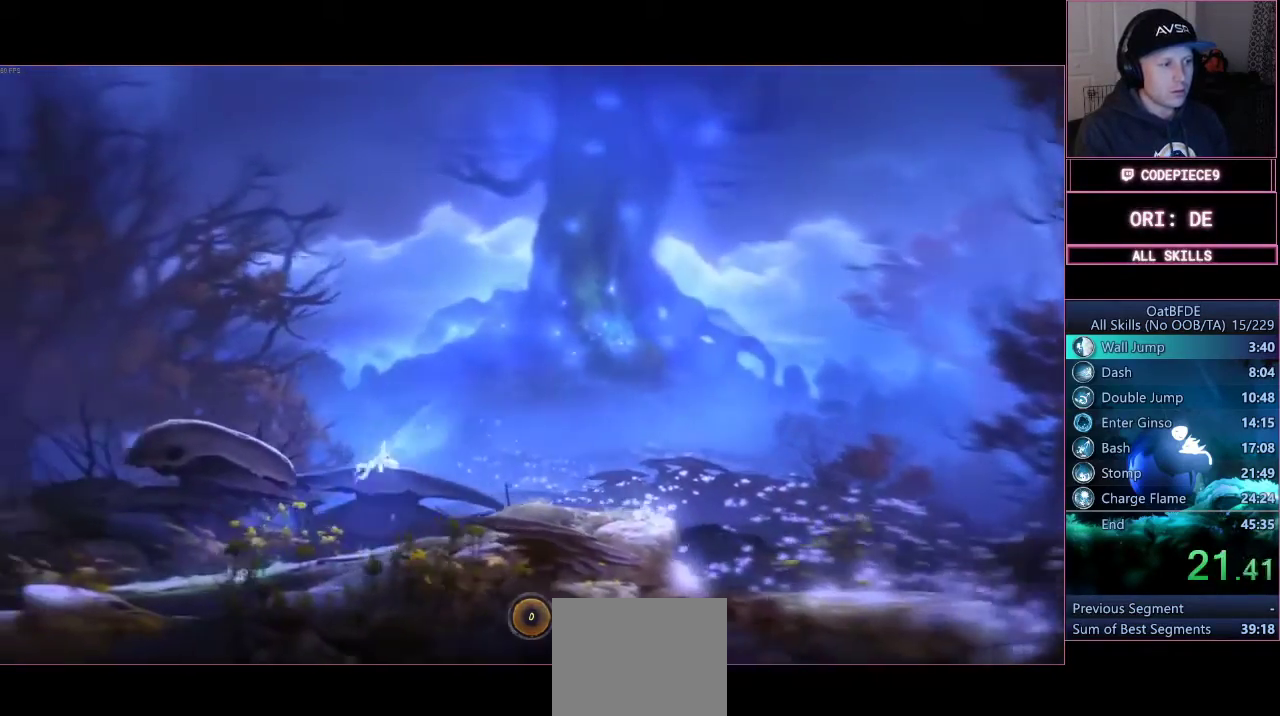
{"buttons": [], "left_stick": "left", "right_stick": "center", "events": [[367, "CROSS", "down"], [467, "CROSS", "up"]]}
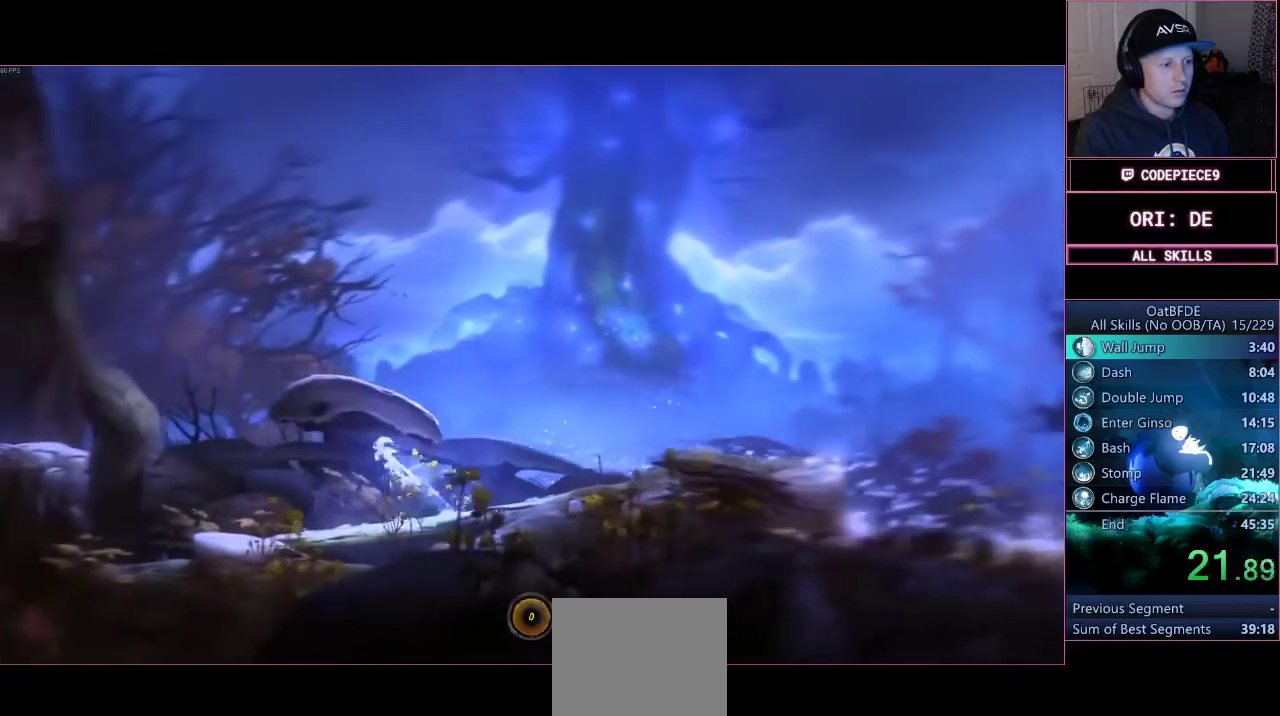
{"buttons": [], "left_stick": "left", "right_stick": "center", "events": []}
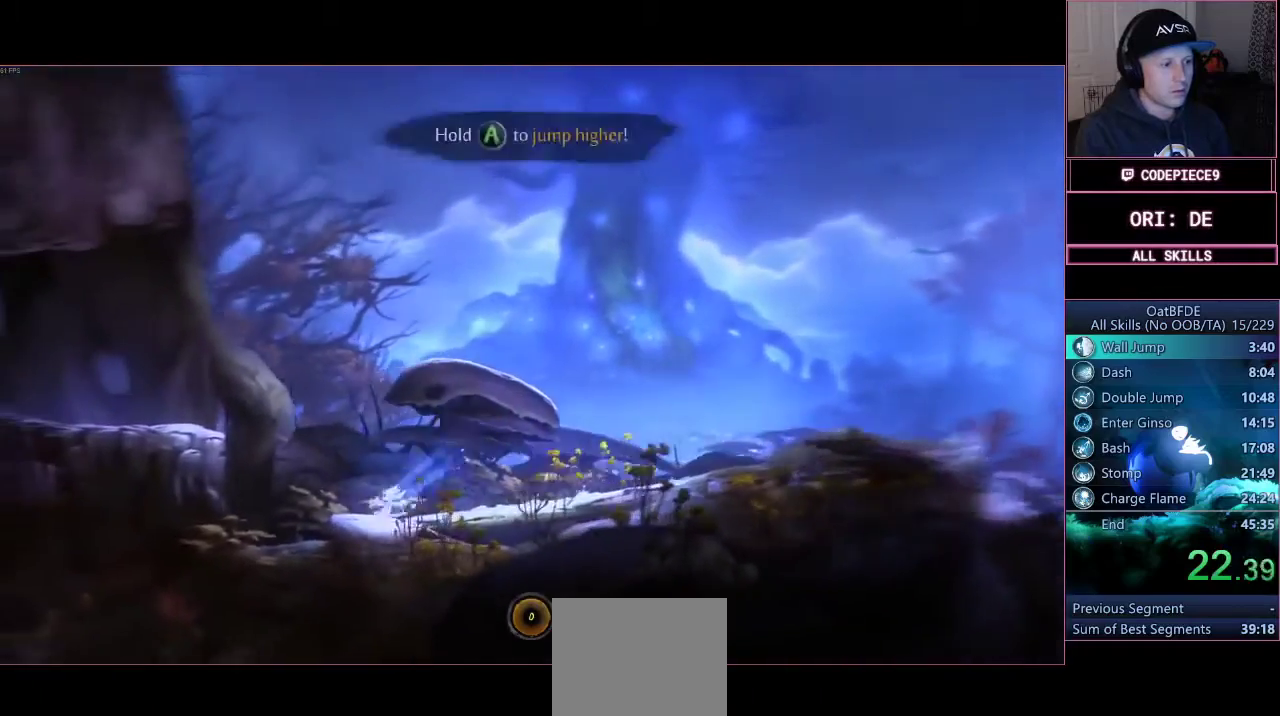
{"buttons": ["CROSS"], "left_stick": "left", "right_stick": "center", "events": [[167, "CROSS", "down"]]}
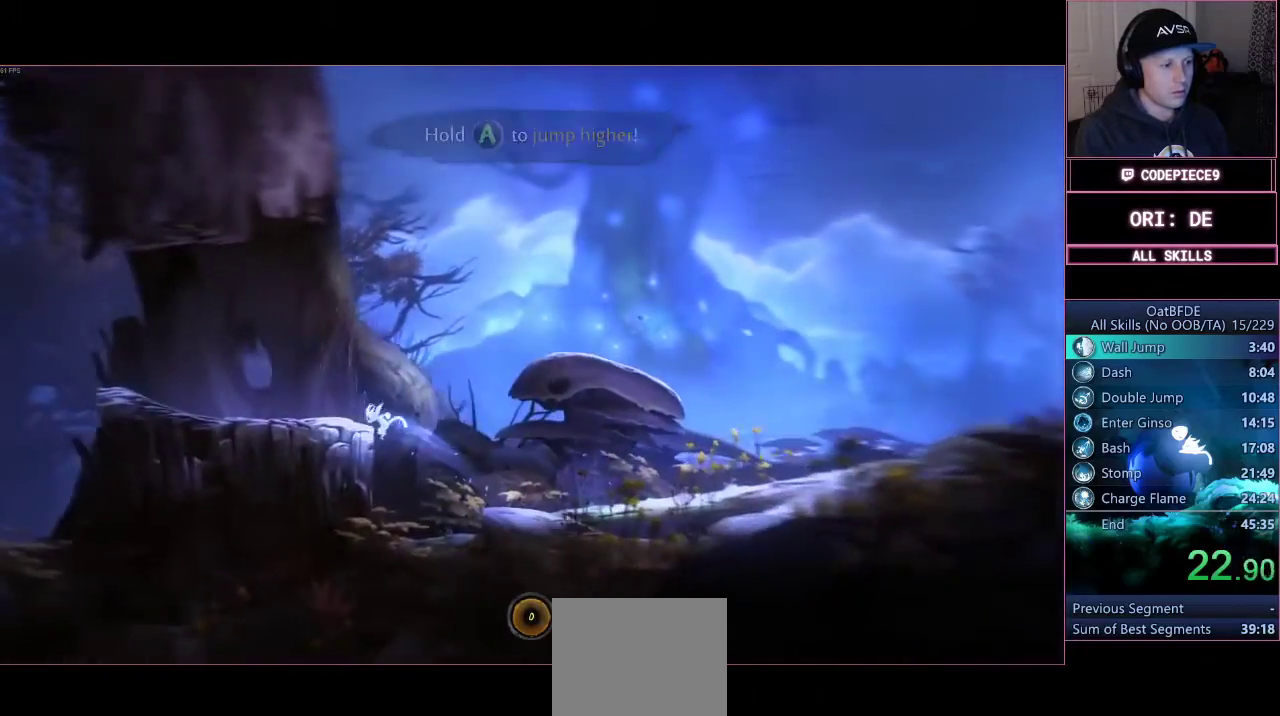
{"buttons": ["CROSS"], "left_stick": "left", "right_stick": "center", "events": []}
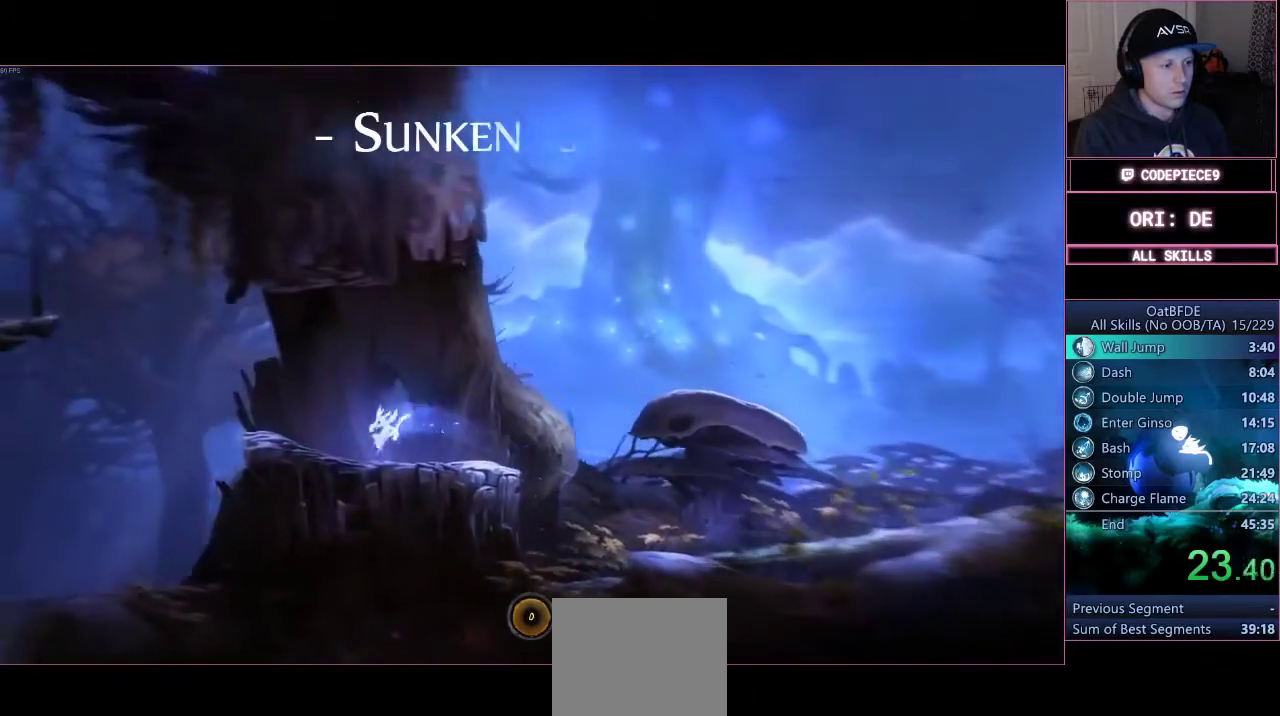
{"buttons": ["CROSS"], "left_stick": "left", "right_stick": "center", "events": [[33, "CROSS", "up"], [267, "CROSS", "down"]]}
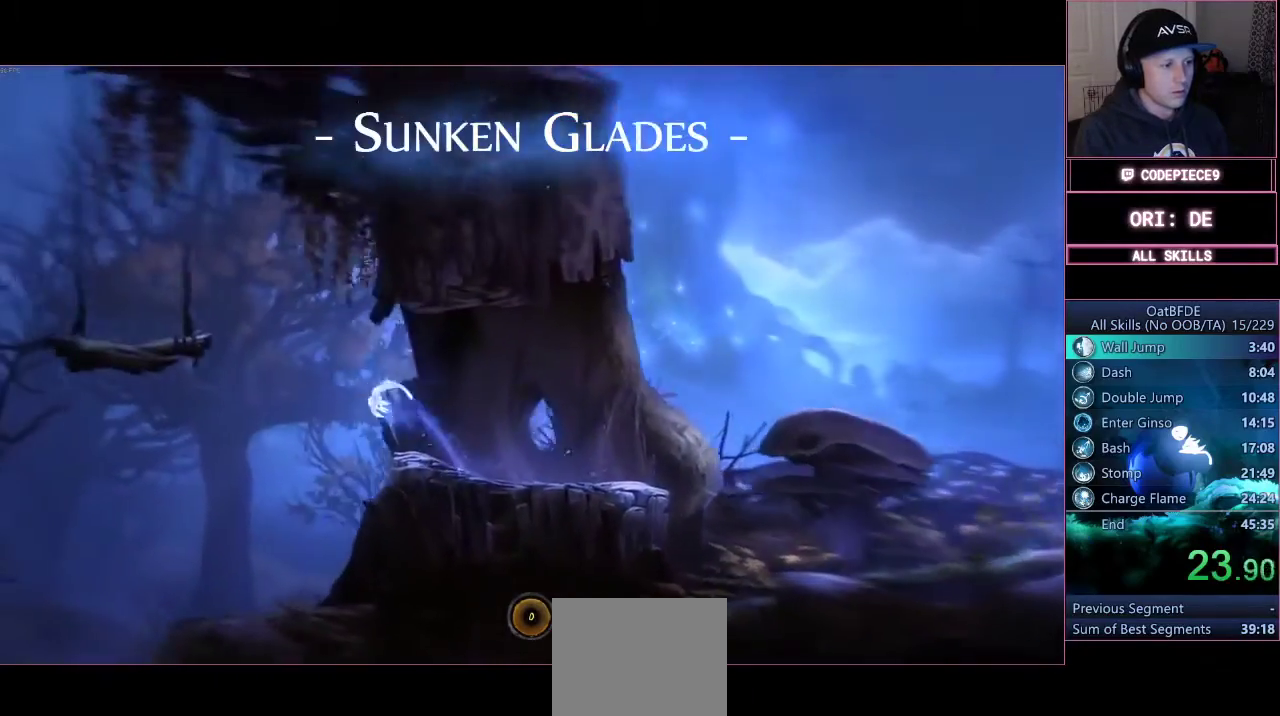
{"buttons": ["CROSS"], "left_stick": "left", "right_stick": "center", "events": []}
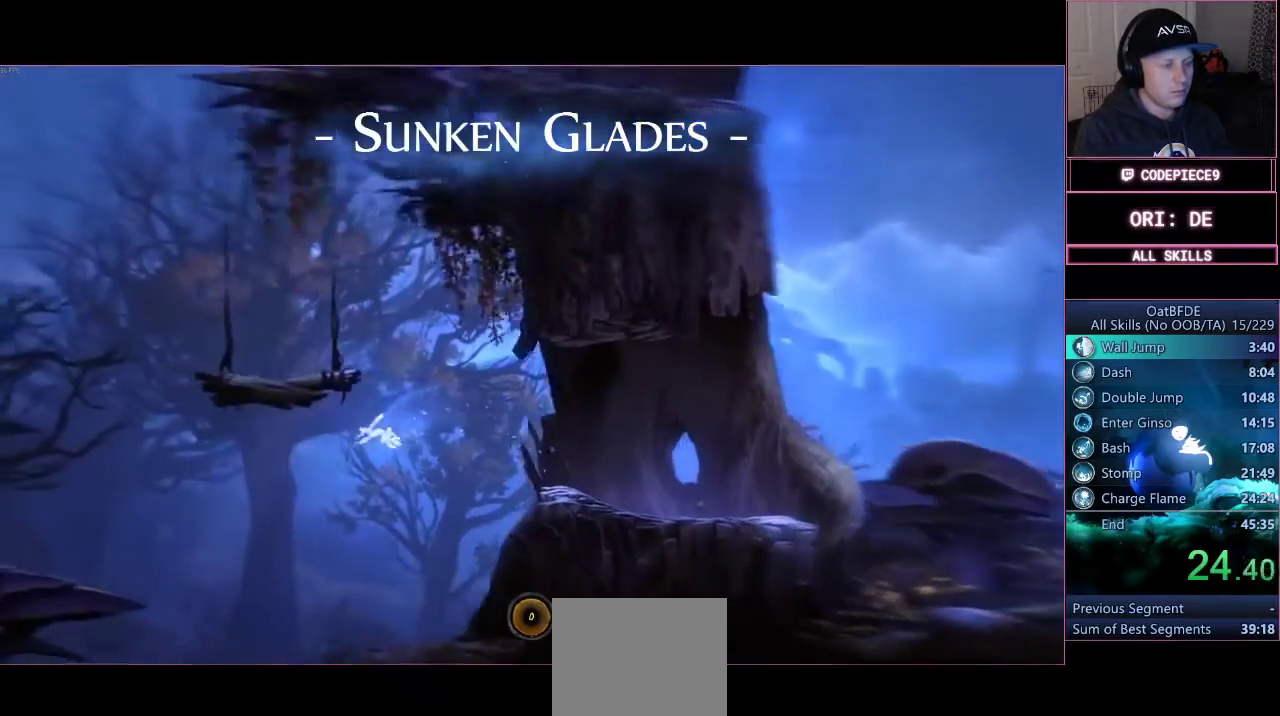
{"buttons": [], "left_stick": "left", "right_stick": "center", "events": [[33, "CROSS", "up"]]}
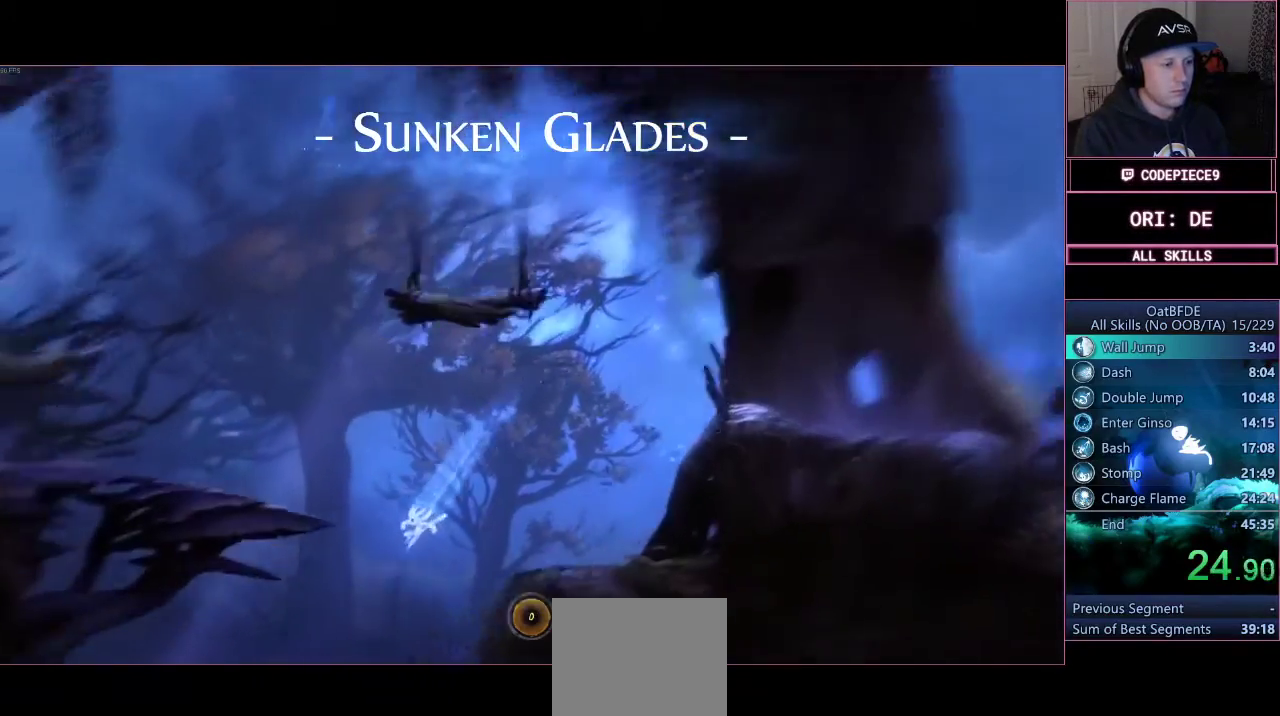
{"buttons": ["CROSS", "L3"], "left_stick": "down-left", "right_stick": "center", "events": [[300, "left_stick", "down"], [467, "CROSS", "down"], [467, "L3", "down"], [500, "left_stick", "down-left"]]}
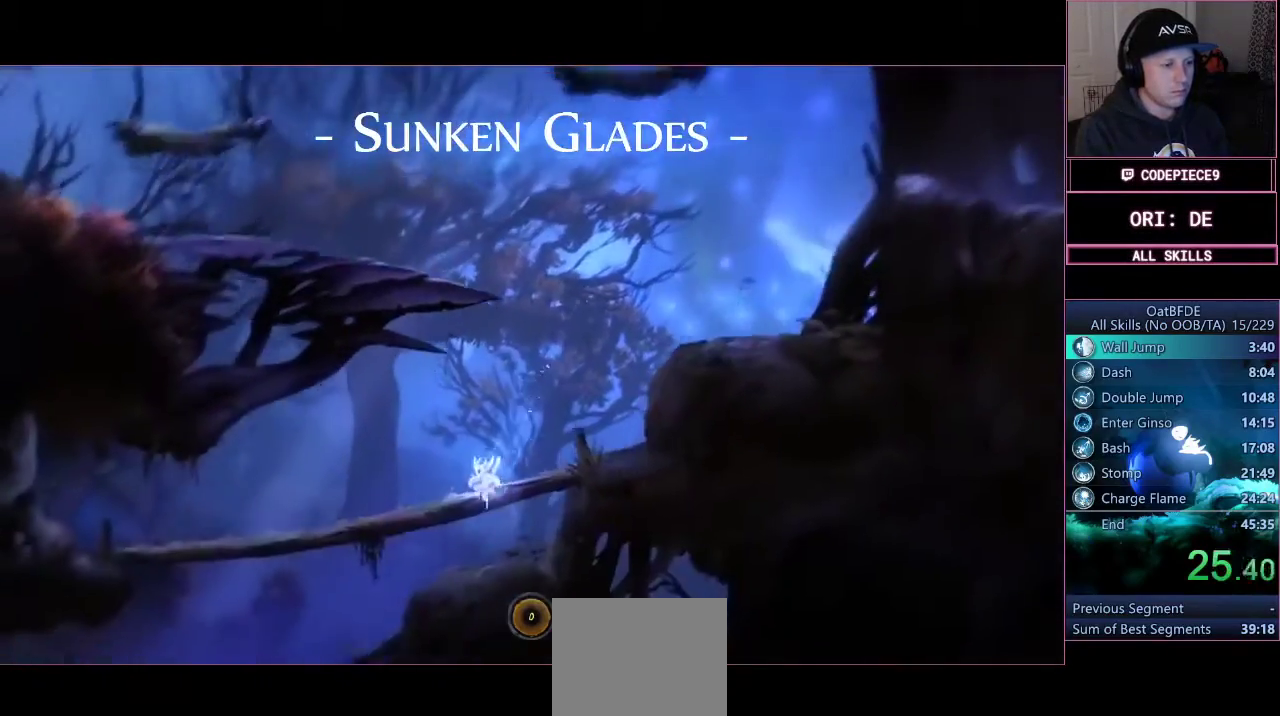
{"buttons": [], "left_stick": "left", "right_stick": "center", "events": [[33, "CROSS", "up"], [100, "left_stick", "left"], [300, "L3", "up"]]}
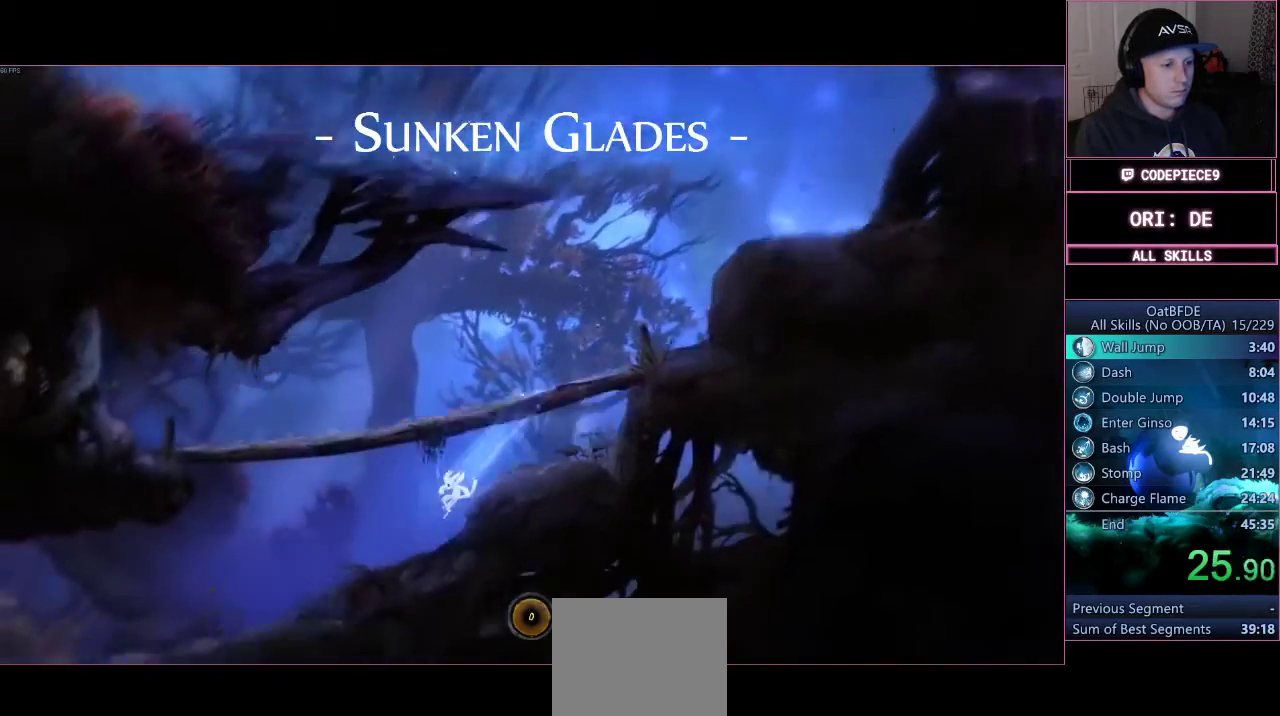
{"buttons": [], "left_stick": "left", "right_stick": "center", "events": [[300, "CROSS", "down"], [433, "CROSS", "up"]]}
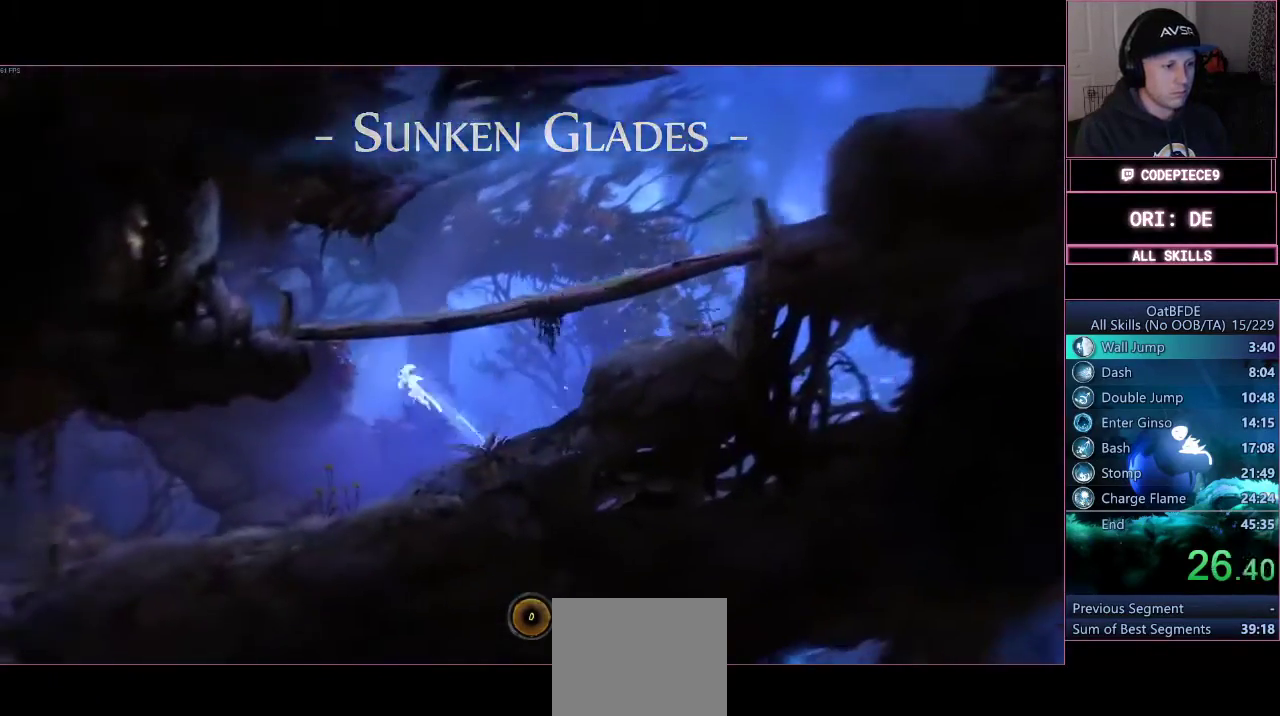
{"buttons": [], "left_stick": "left", "right_stick": "center", "events": []}